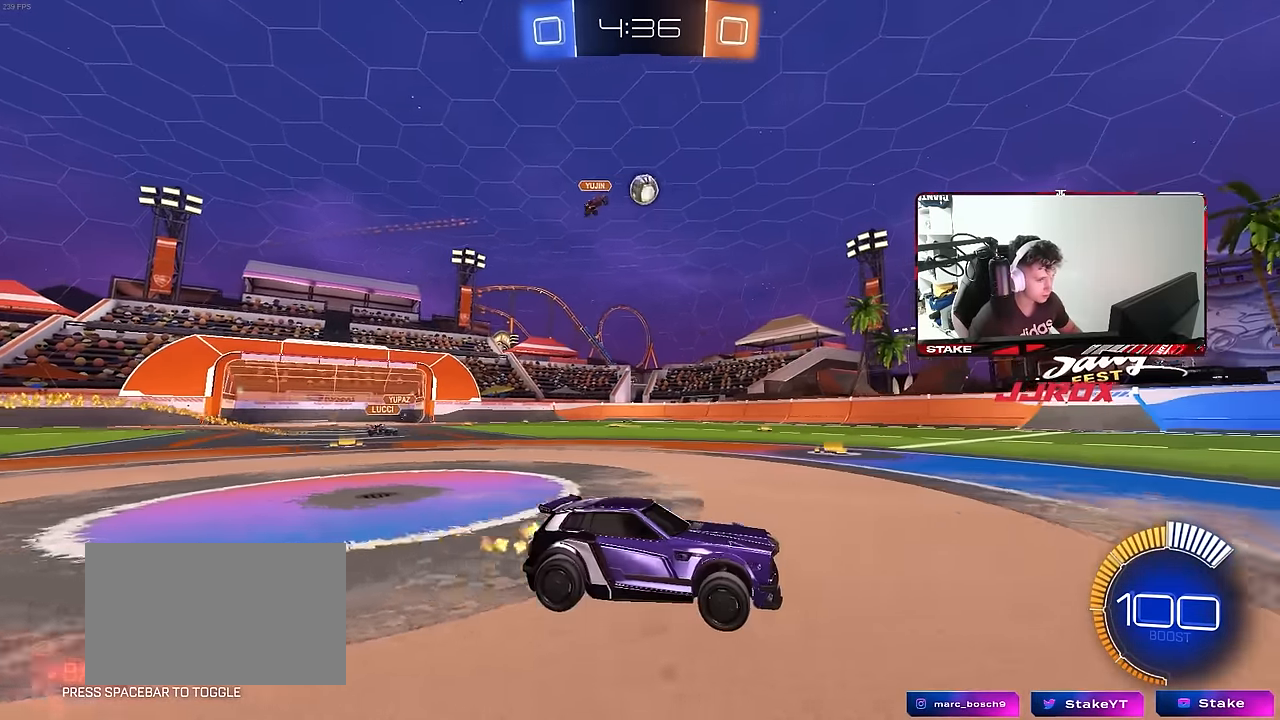
Gameplay with keyboard and mouse; each line is a JSON object with the keys and mouse buttons held at the frame after it. "events" lists presses ("down") and releases ("up") of "1", "2", "3", "4", "5", "a", "alt", "c", "caps_lock", "ctrl", "d", "e", "f", "g", "q", "r", "s", "shift", "space", "t", "tab", "v", "w", "x", "z", "mouse_left", "mouse_wheel" and "mouse_right" between this image and that frame as [ms after this image, input, new state], when the widget could be followed in between. "mouse_left", "mouse_wheel", "mouse_right" = the "left", "wheel", "right" buttons of the "mouse" list. No other keys are recorded. "wheel" means that the mouse wheel is clicked or scrolled. "mouse_move" is the direction in which the mouse moves at that frame (one of eight, or "still"), when it could be read.
{"keys": ["a", "w"], "mouse": [], "mouse_move": "still", "events": [[450, "a", "down"]]}
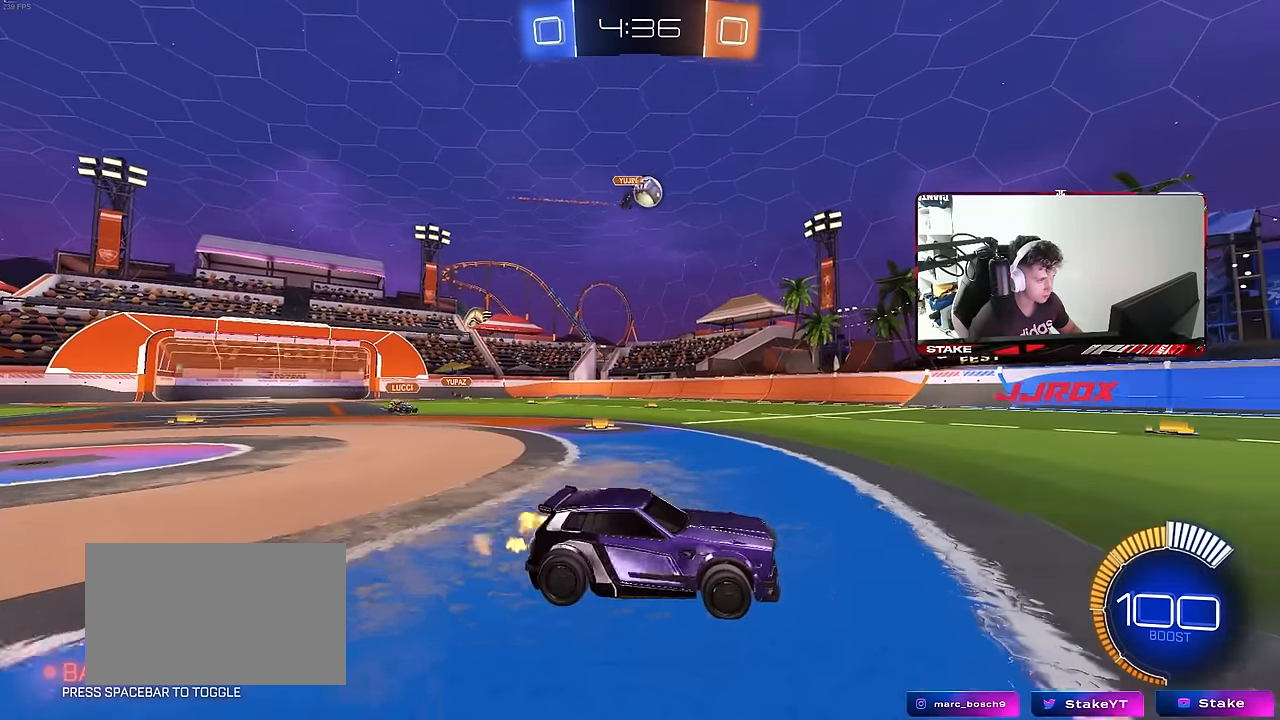
{"keys": [], "mouse": [], "mouse_move": "still", "events": [[17, "shift", "down"], [150, "shift", "up"], [467, "a", "up"], [467, "w", "up"]]}
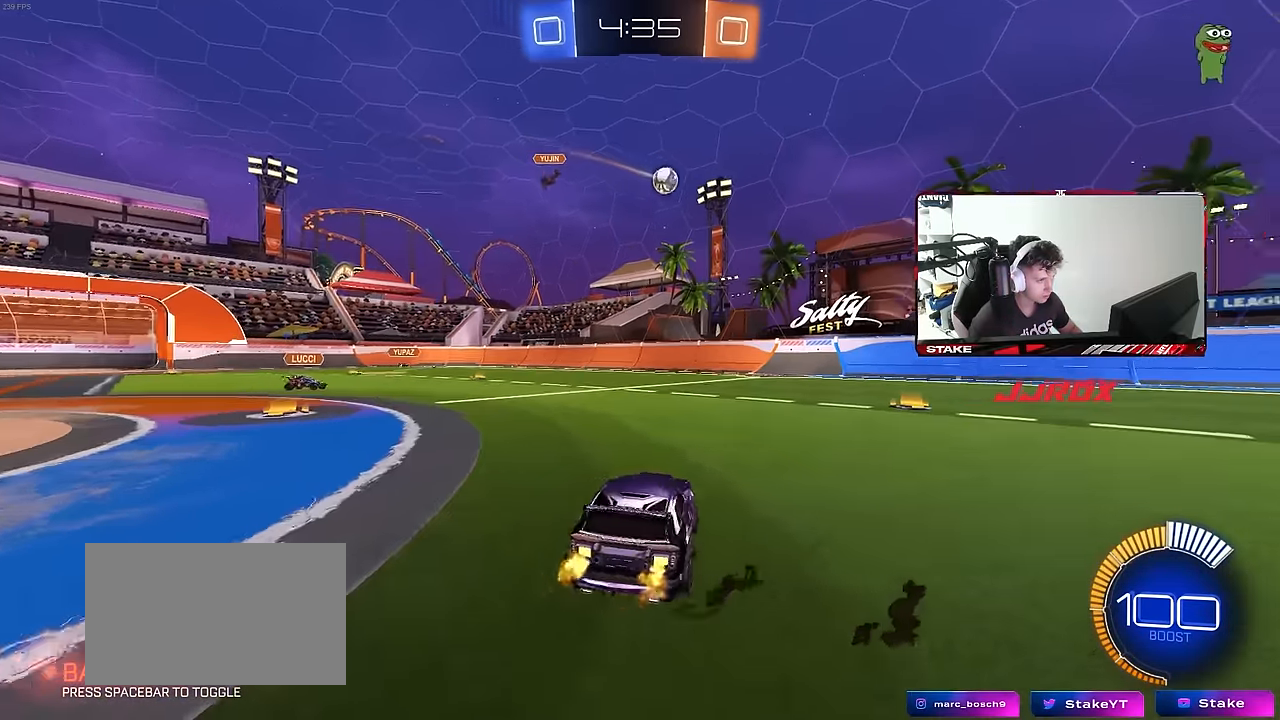
{"keys": ["a", "s"], "mouse": ["left", "right"], "mouse_move": "still", "events": [[117, "mouse_right", "down"], [167, "a", "down"], [167, "mouse_left", "down"], [167, "s", "down"], [200, "d", "down"], [250, "d", "up"], [350, "a", "up"], [350, "mouse_right", "up"], [350, "s", "up"], [400, "mouse_right", "down"], [450, "s", "down"], [483, "a", "down"]]}
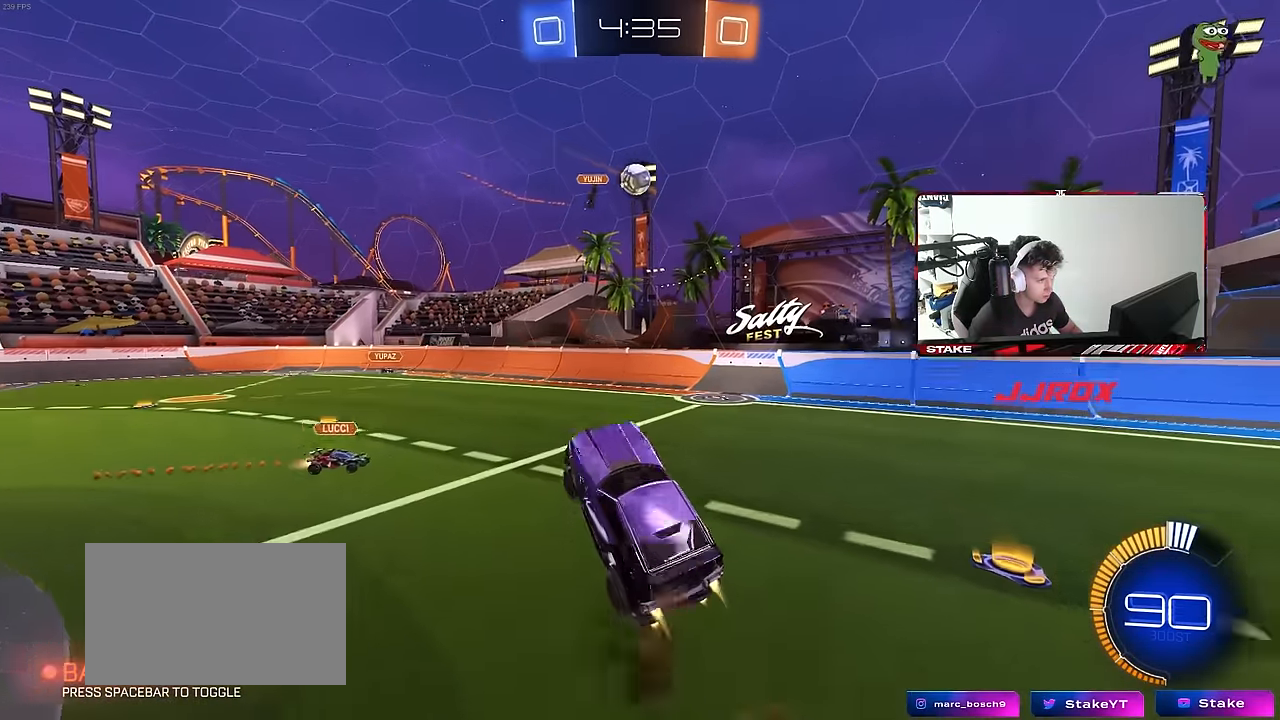
{"keys": [], "mouse": [], "mouse_move": "still", "events": [[33, "shift", "down"], [83, "mouse_right", "up"], [83, "s", "up"], [183, "shift", "up"], [317, "a", "up"], [317, "d", "down"], [467, "mouse_left", "up"], [500, "d", "up"]]}
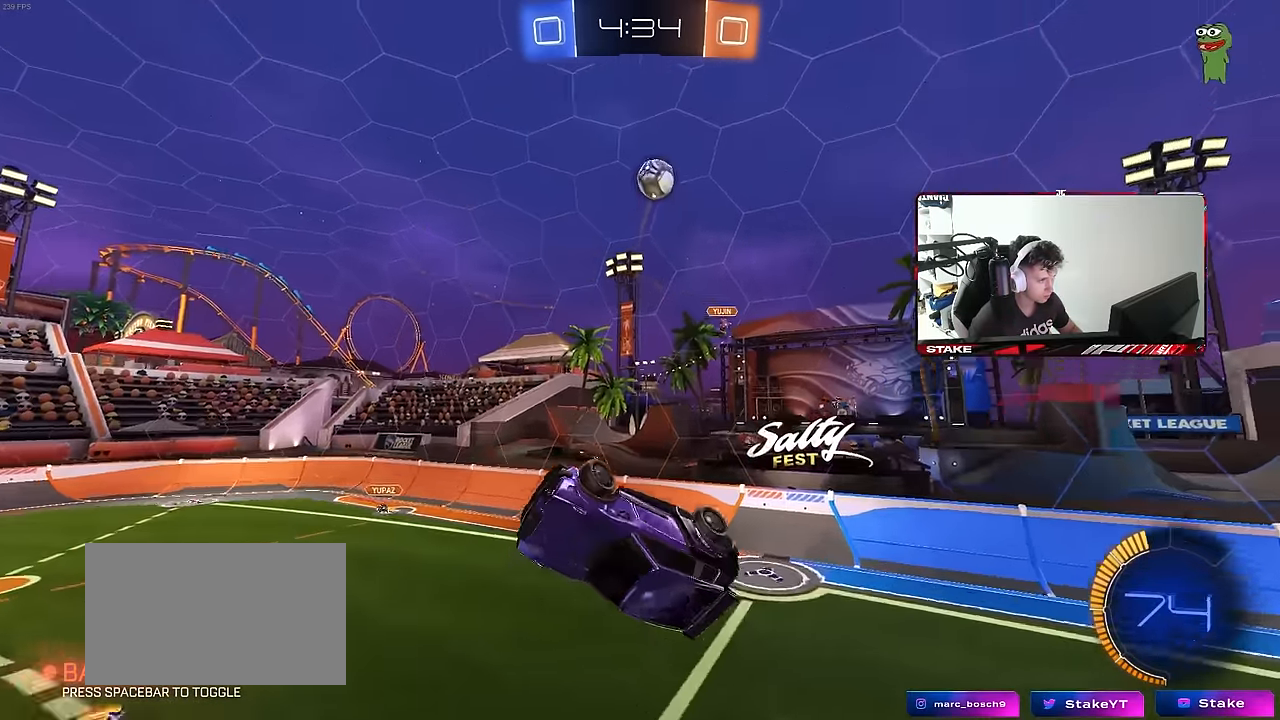
{"keys": ["a"], "mouse": [], "mouse_move": "still", "events": [[50, "a", "down"], [150, "w", "down"], [333, "w", "up"], [383, "shift", "down"], [483, "shift", "up"]]}
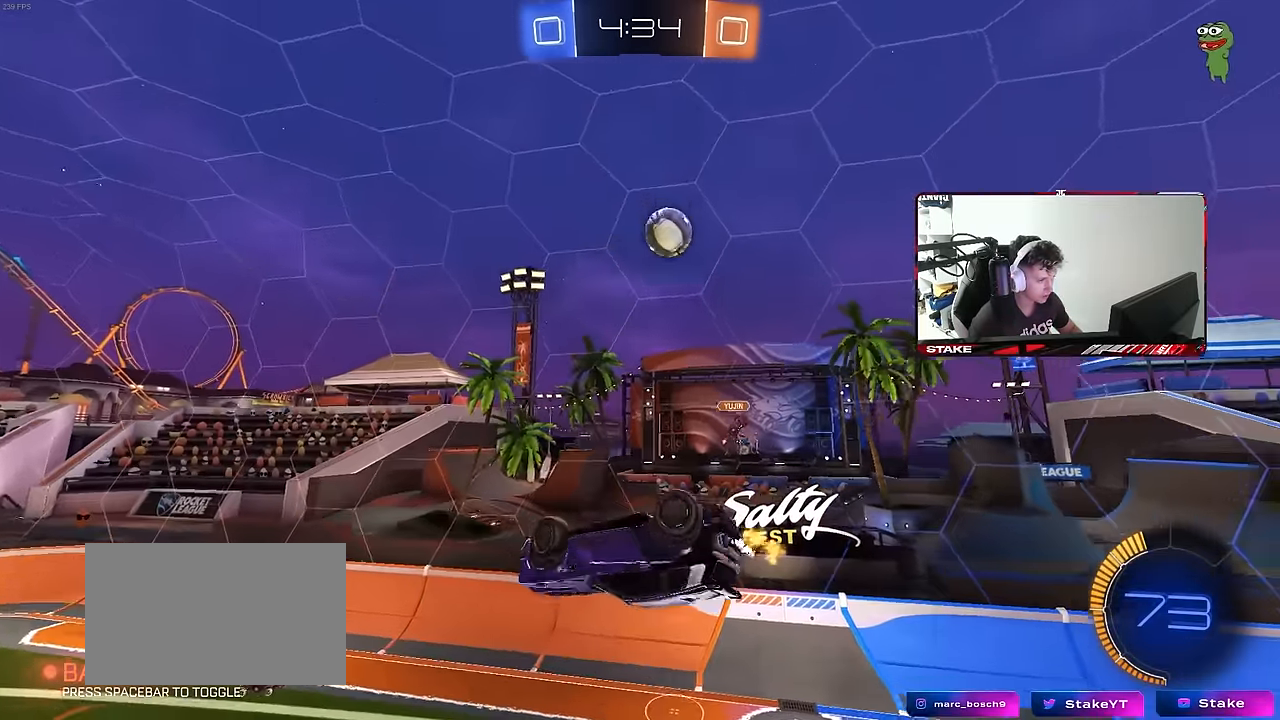
{"keys": ["a", "shift", "w"], "mouse": [], "mouse_move": "still", "events": [[17, "s", "down"], [167, "shift", "down"], [250, "s", "up"], [400, "w", "down"]]}
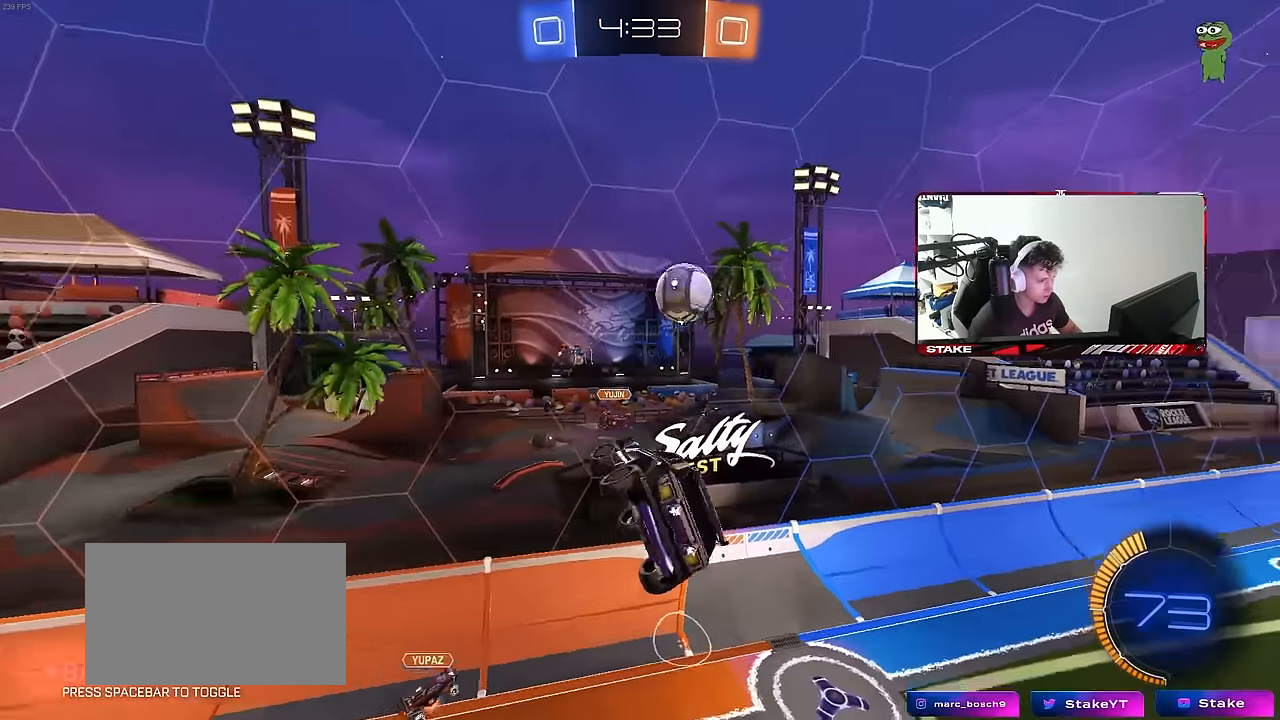
{"keys": ["a", "s"], "mouse": [], "mouse_move": "still", "events": [[133, "w", "up"], [317, "s", "down"], [467, "shift", "up"]]}
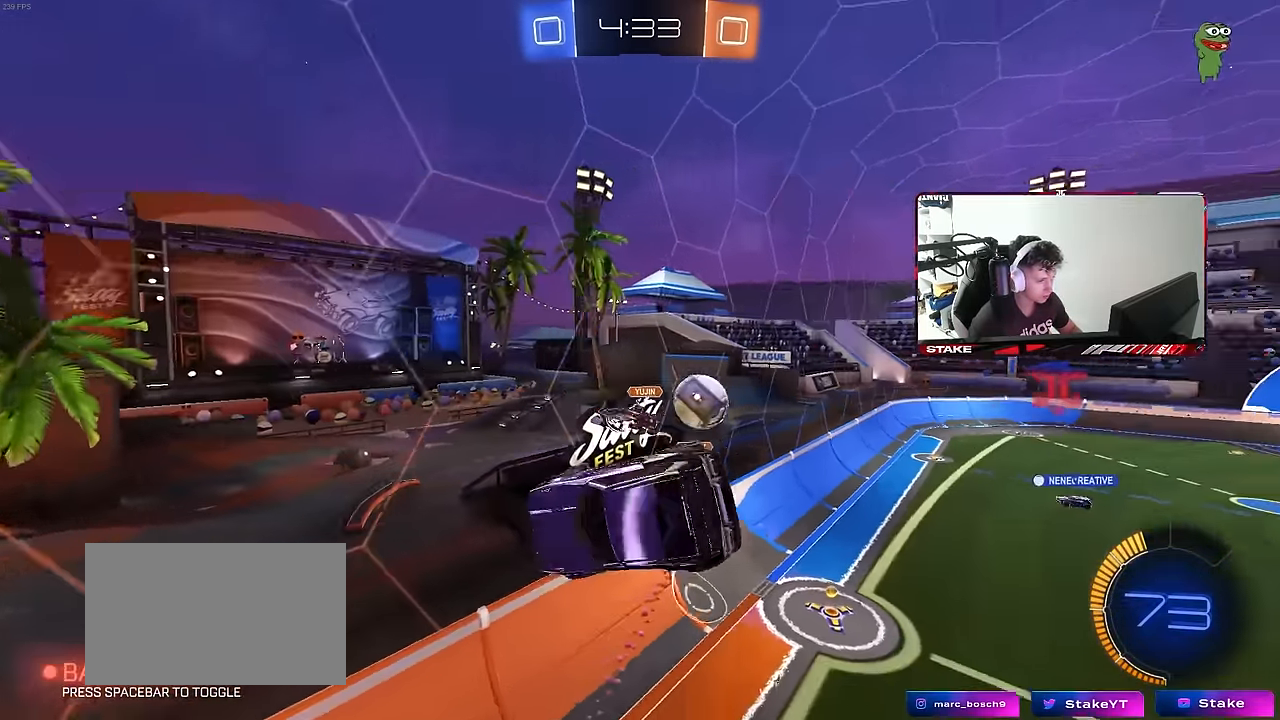
{"keys": ["d", "shift"], "mouse": [], "mouse_move": "still", "events": [[200, "a", "up"], [200, "s", "up"], [333, "d", "down"], [433, "shift", "down"]]}
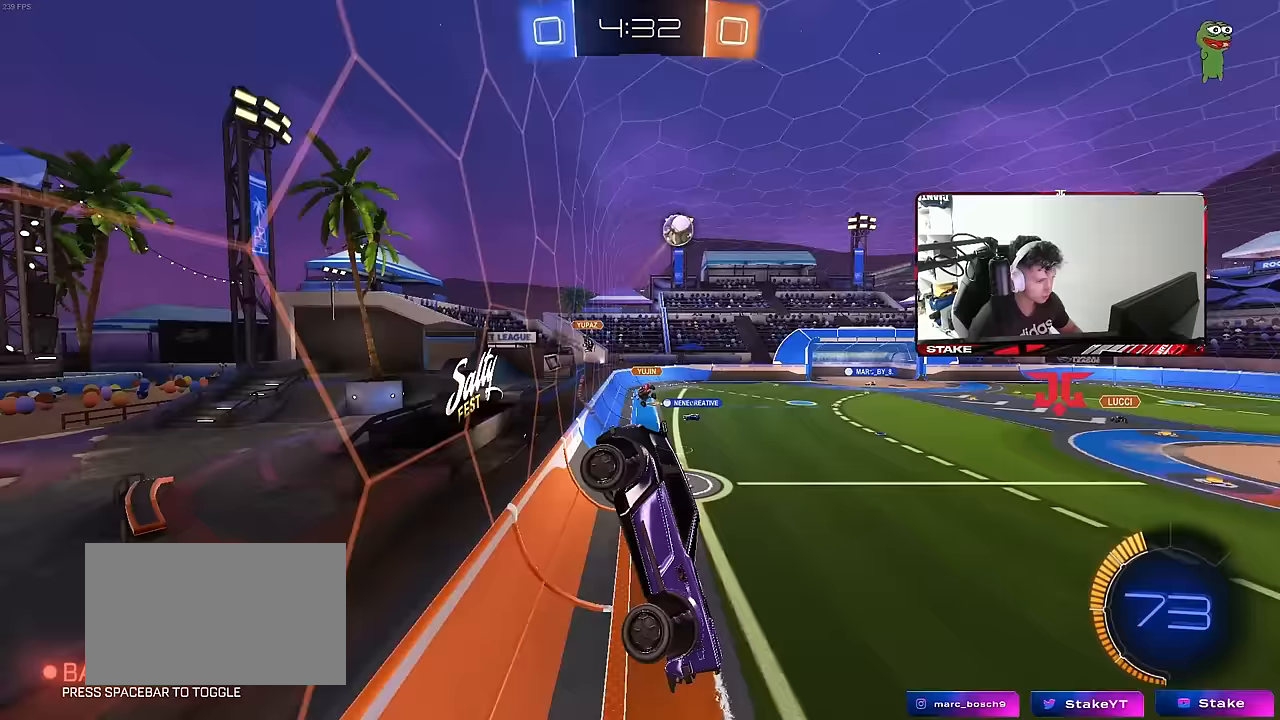
{"keys": ["a", "w"], "mouse": [], "mouse_move": "still", "events": [[67, "shift", "up"], [217, "d", "up"], [250, "w", "down"], [450, "a", "down"]]}
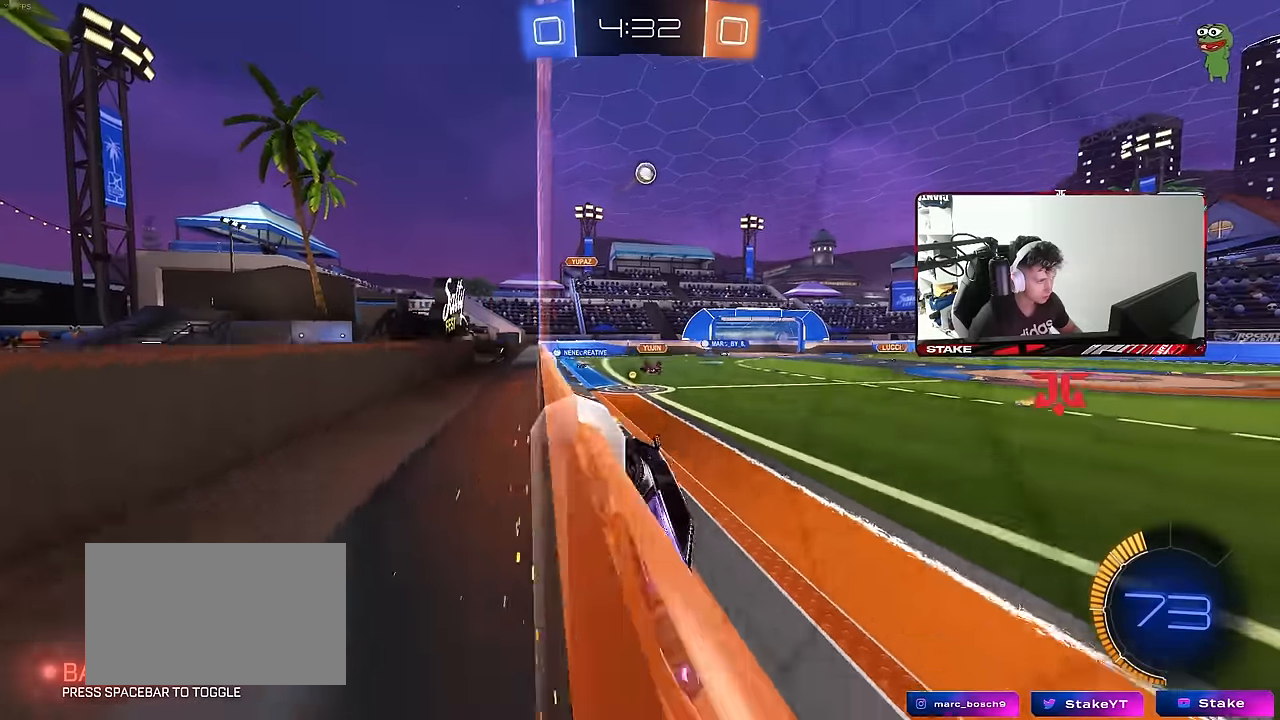
{"keys": ["a", "w"], "mouse": [], "mouse_move": "still", "events": [[183, "w", "up"], [267, "s", "down"], [367, "s", "up"], [417, "shift", "down"], [500, "shift", "up"], [500, "w", "down"]]}
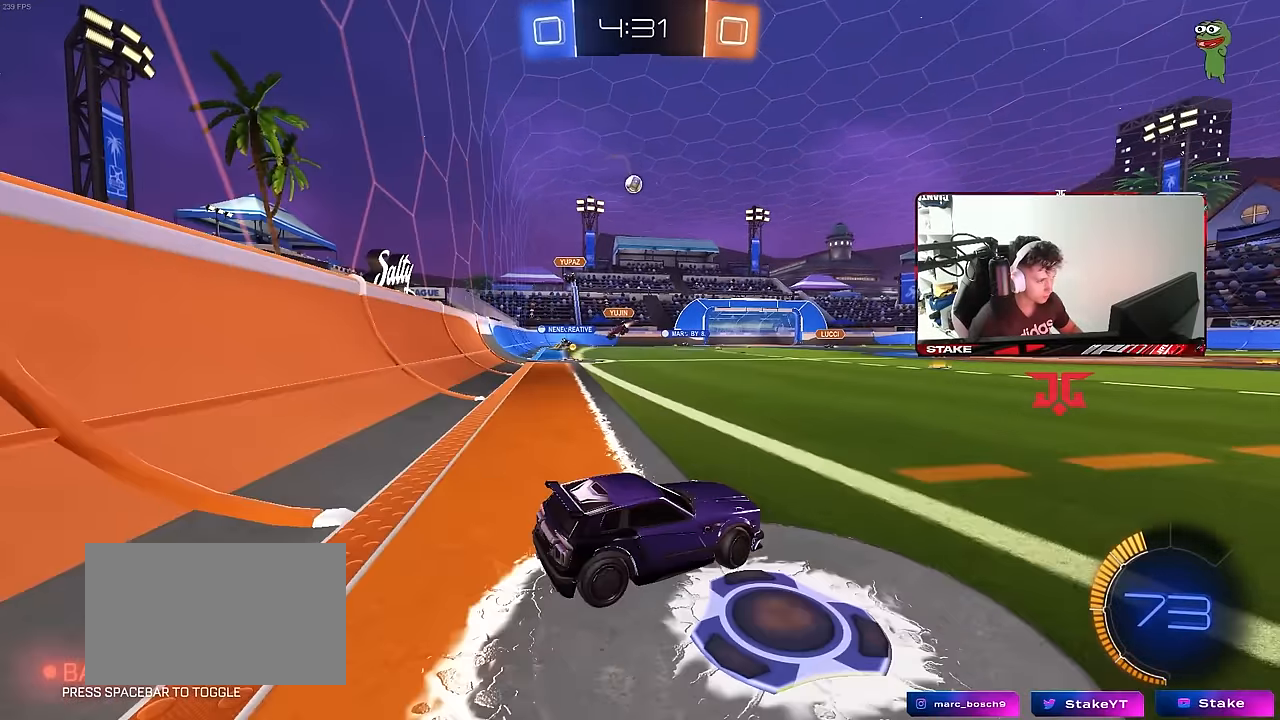
{"keys": ["a", "w"], "mouse": [], "mouse_move": "still", "events": []}
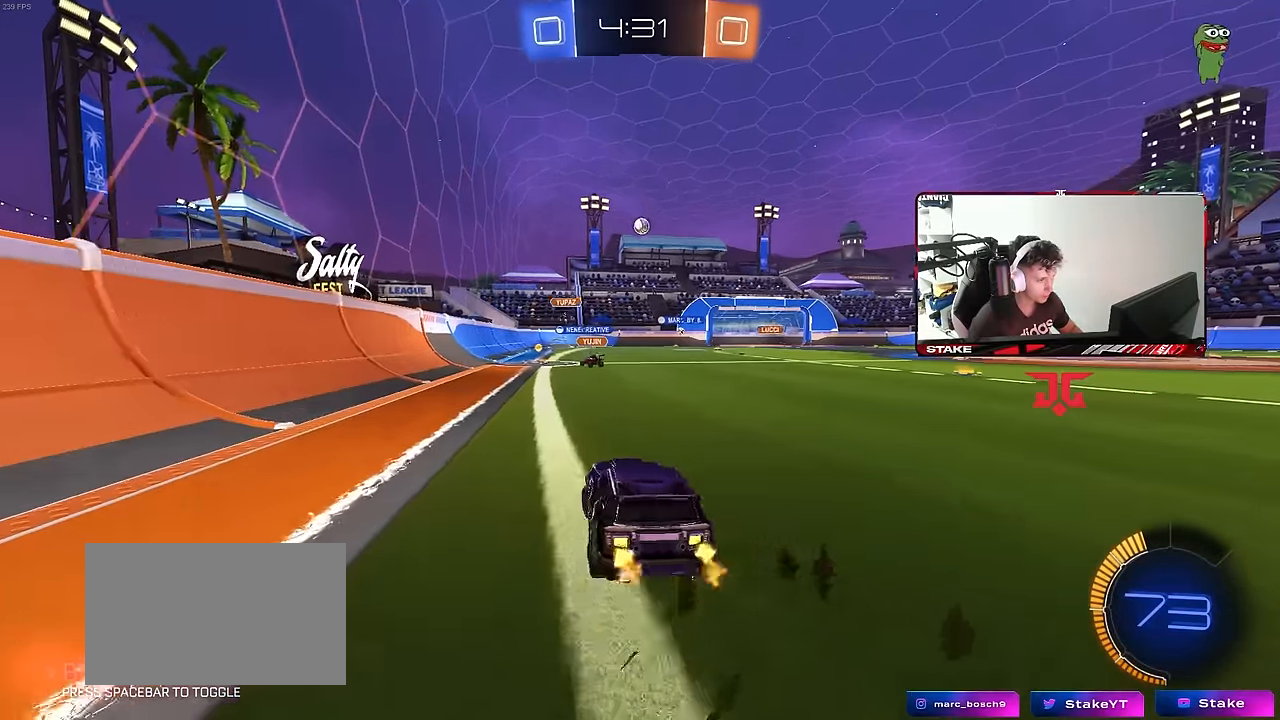
{"keys": ["d", "w"], "mouse": [], "mouse_move": "still", "events": [[217, "a", "up"], [350, "d", "down"]]}
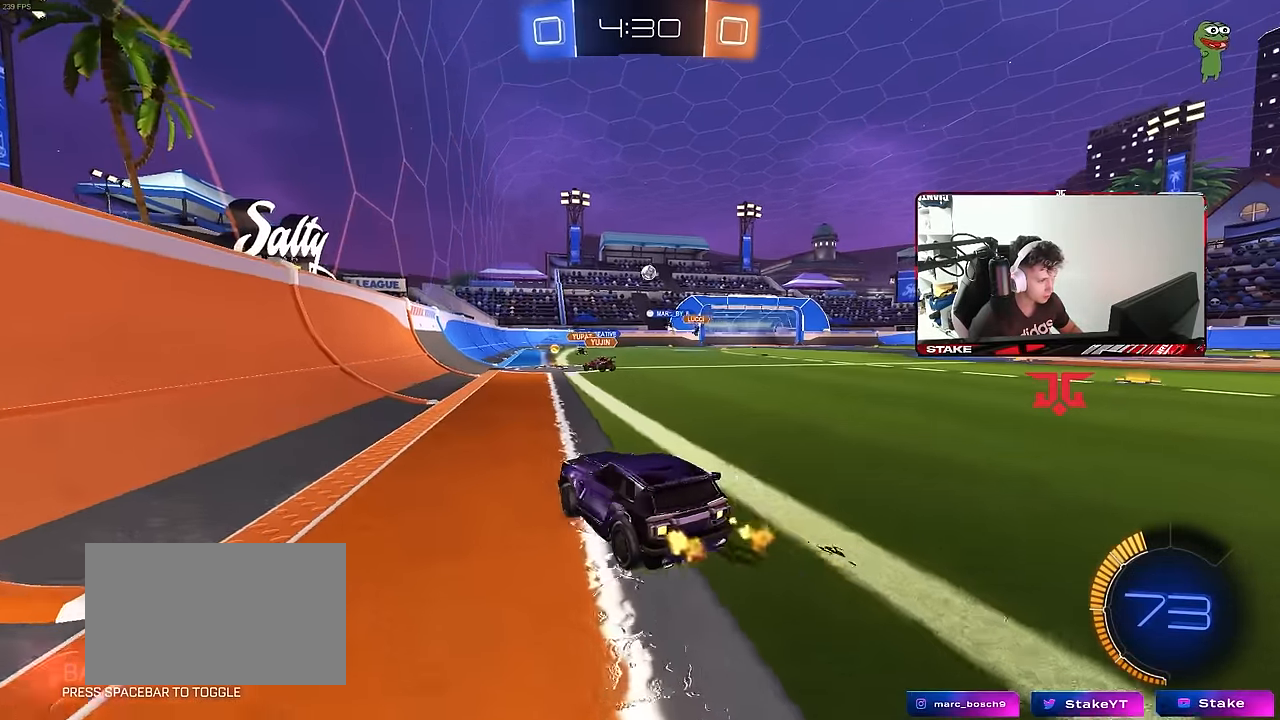
{"keys": ["d", "w"], "mouse": [], "mouse_move": "still", "events": [[33, "d", "up"], [500, "d", "down"]]}
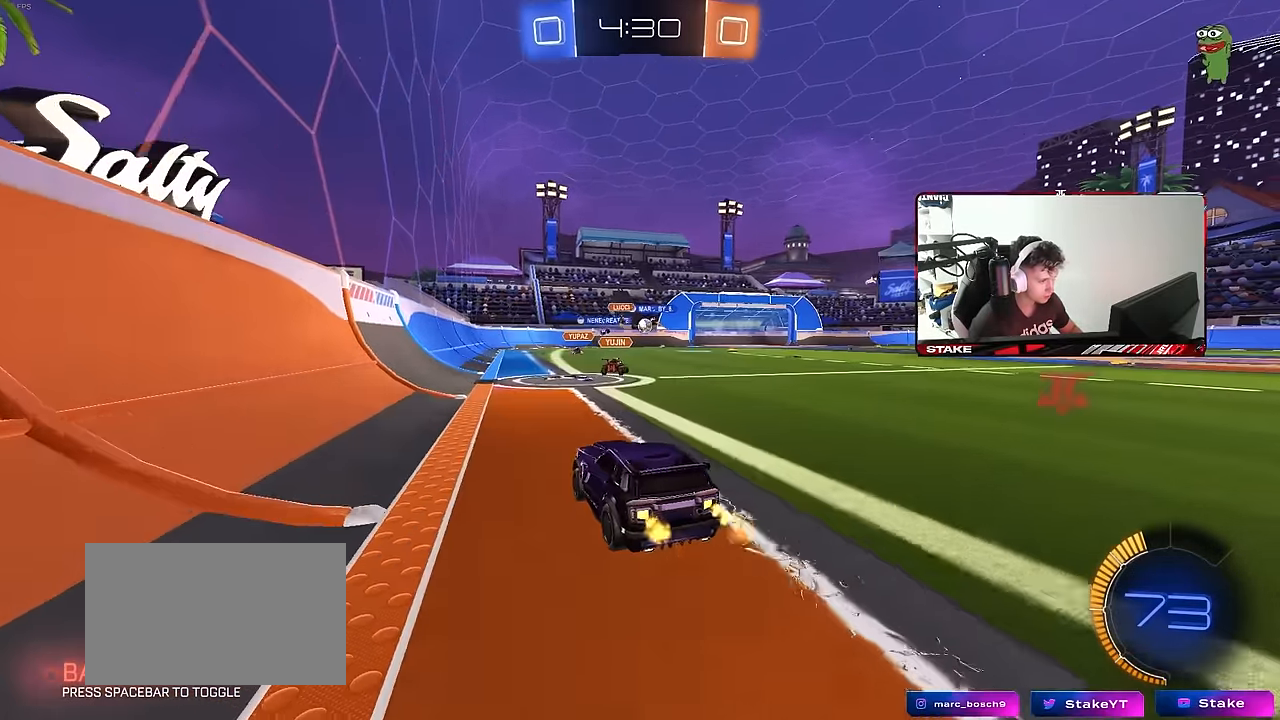
{"keys": ["a", "w"], "mouse": ["left"], "mouse_move": "still", "events": [[100, "d", "up"], [233, "a", "down"], [383, "mouse_left", "down"]]}
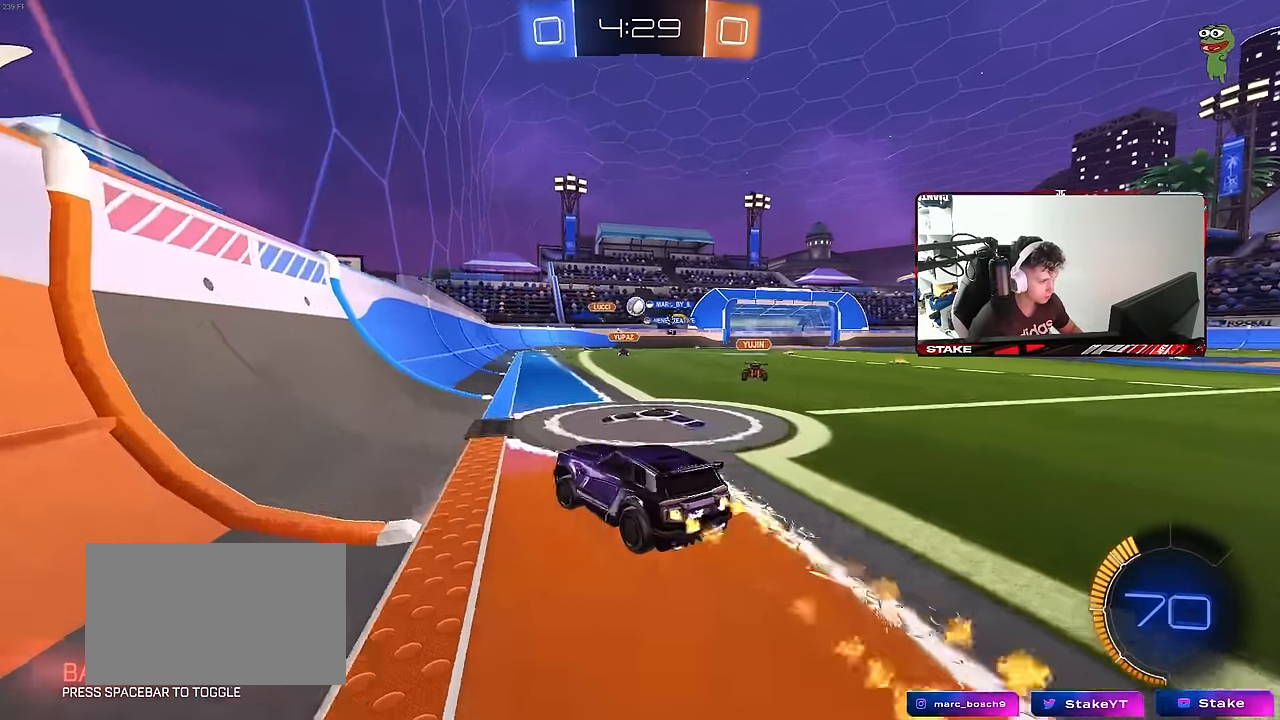
{"keys": ["w"], "mouse": [], "mouse_move": "still", "events": [[17, "a", "up"], [350, "a", "down"], [350, "mouse_left", "up"], [450, "a", "up"]]}
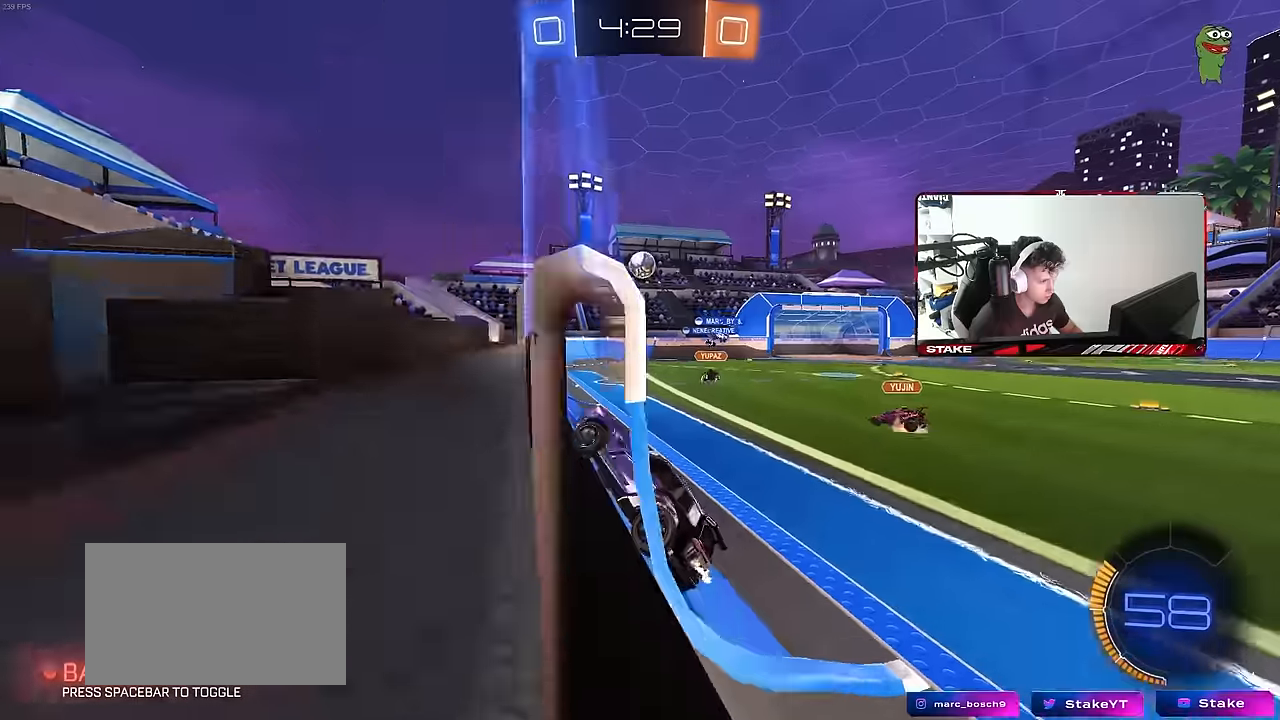
{"keys": ["w"], "mouse": ["left"], "mouse_move": "still", "events": [[33, "d", "down"], [33, "mouse_left", "down"], [133, "d", "up"], [367, "mouse_left", "up"], [500, "mouse_left", "down"]]}
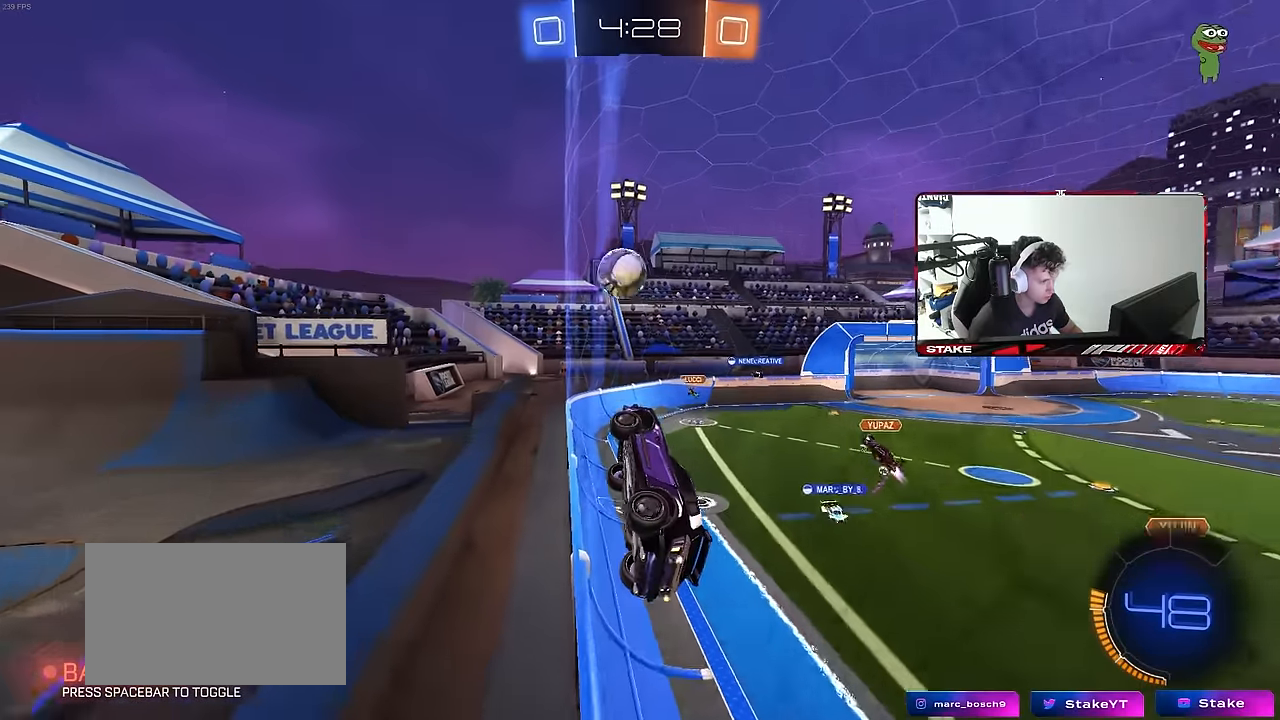
{"keys": ["d", "shift"], "mouse": ["left", "right"], "mouse_move": "right", "events": [[50, "d", "down"], [100, "d", "up"], [100, "w", "up"], [150, "mouse_right", "down"], [200, "d", "down"], [233, "d", "up"], [333, "d", "down"], [333, "mouse_right", "up"], [383, "shift", "down"], [433, "mouse_right", "down"]]}
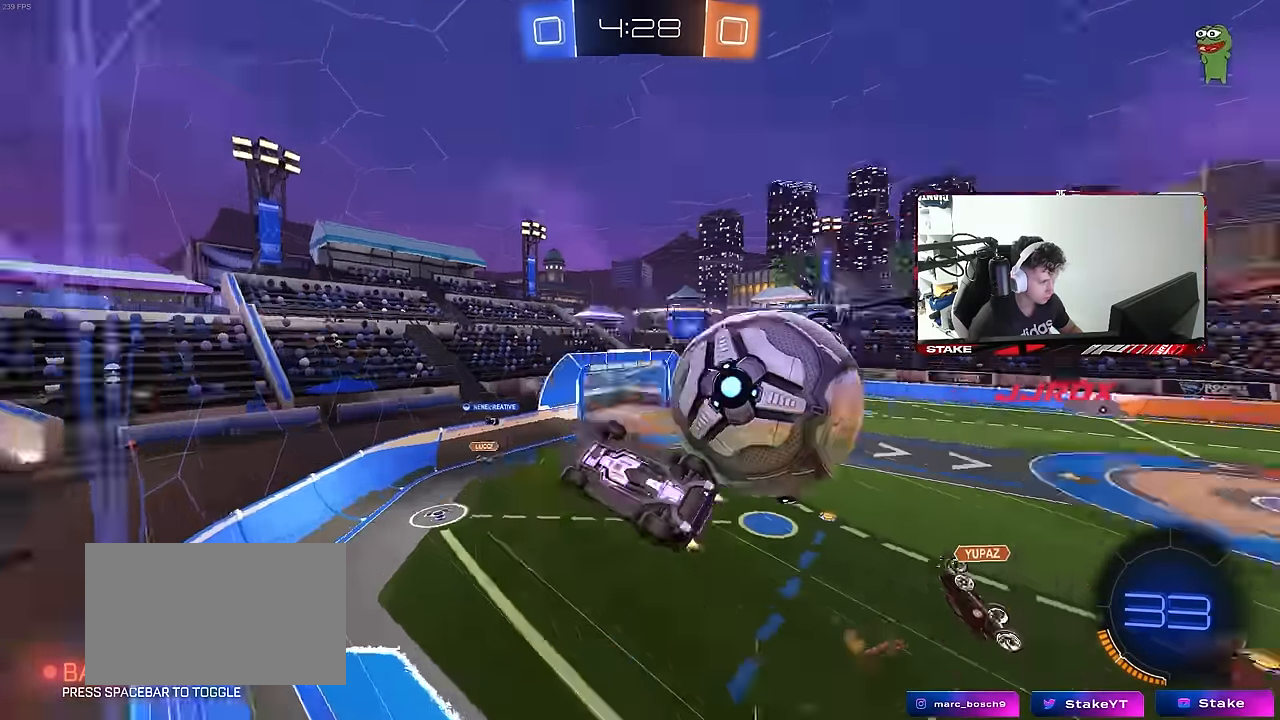
{"keys": ["d", "s"], "mouse": [], "mouse_move": "still", "events": [[67, "mouse_left", "up"], [67, "mouse_right", "up"], [300, "shift", "up"], [350, "s", "down"]]}
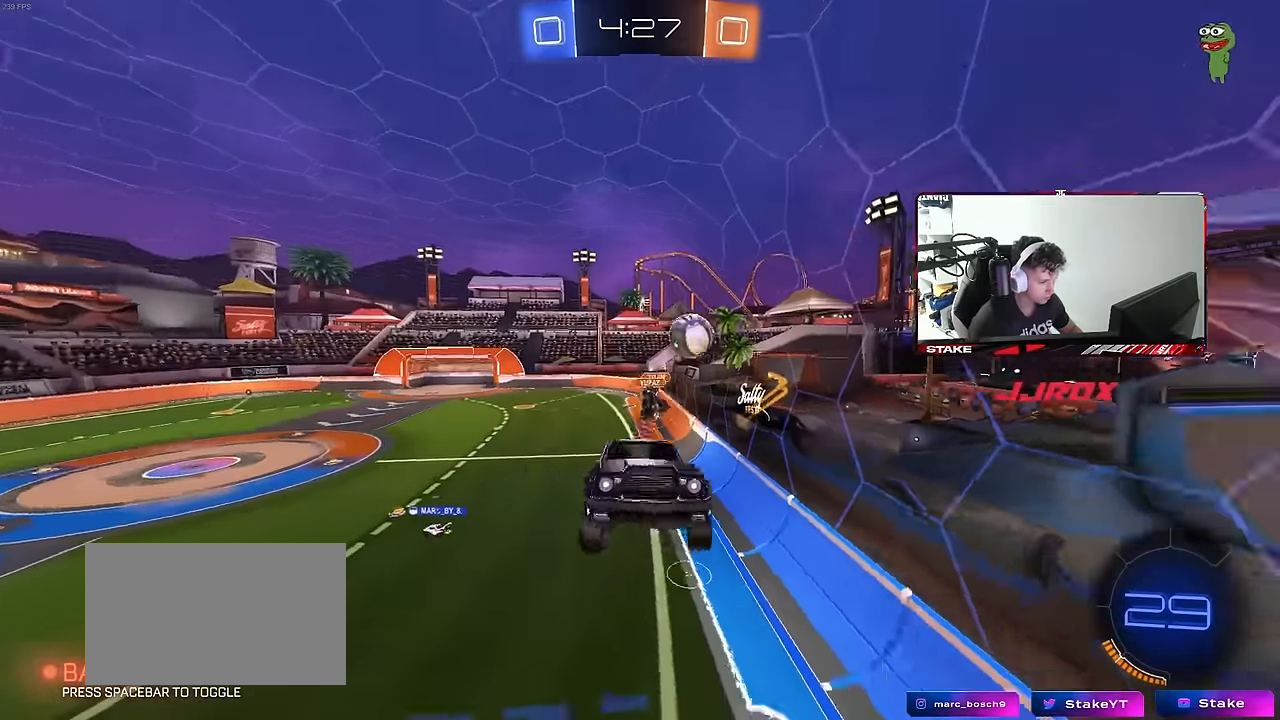
{"keys": ["d"], "mouse": [], "mouse_move": "still", "events": [[133, "d", "up"], [367, "d", "down"], [417, "shift", "down"], [500, "s", "up"], [500, "shift", "up"]]}
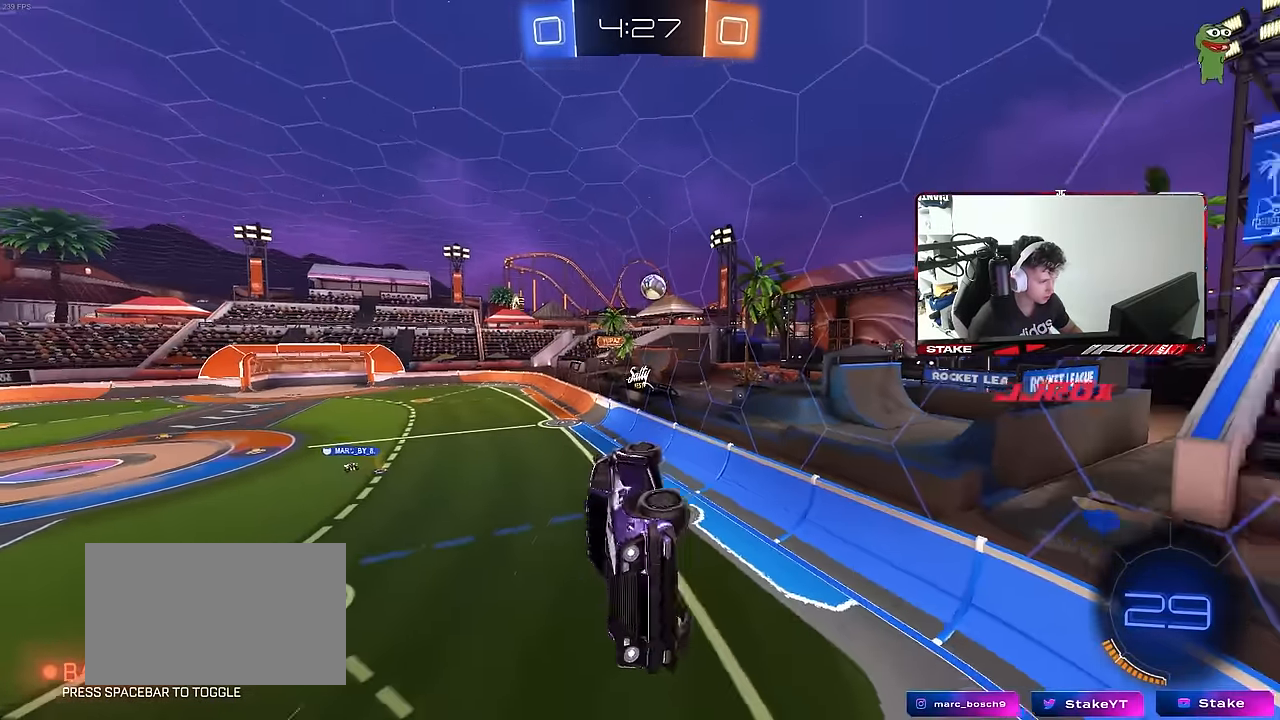
{"keys": ["d", "w"], "mouse": [], "mouse_move": "still", "events": [[233, "s", "down"], [283, "a", "down"], [283, "d", "up"], [333, "a", "up"], [333, "s", "up"], [483, "d", "down"], [483, "w", "down"]]}
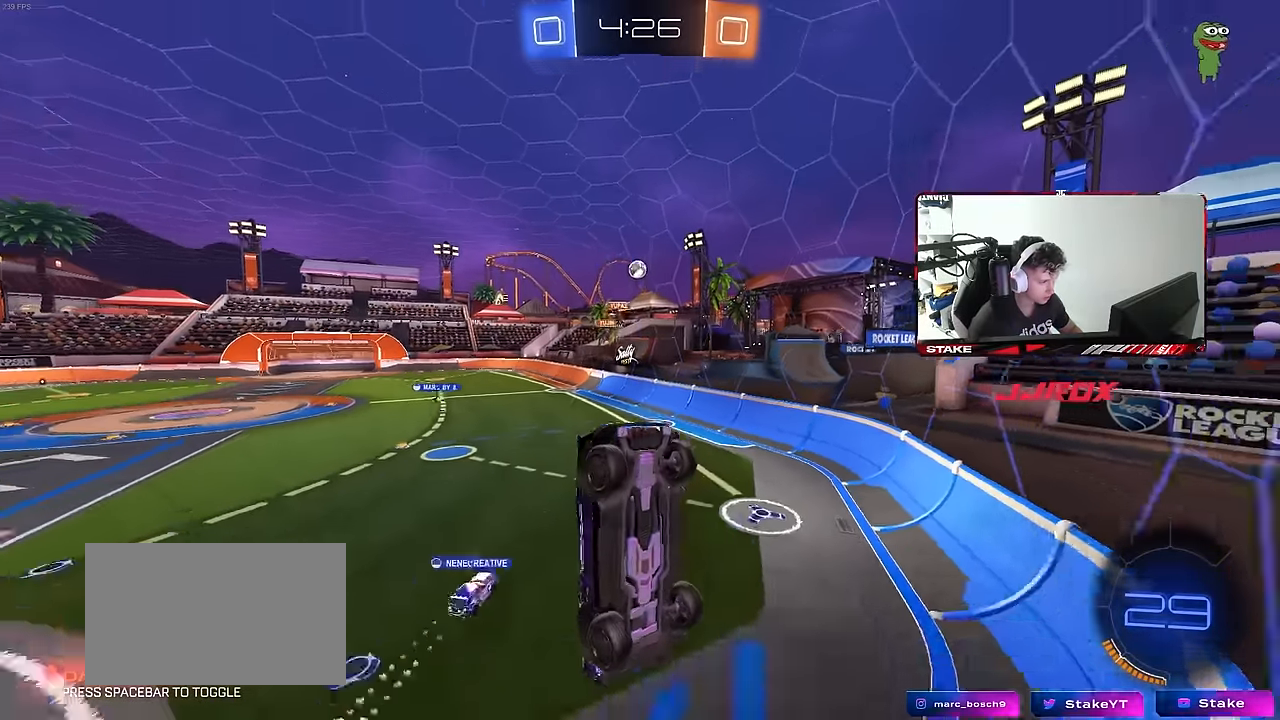
{"keys": ["w"], "mouse": [], "mouse_move": "still", "events": [[167, "d", "up"]]}
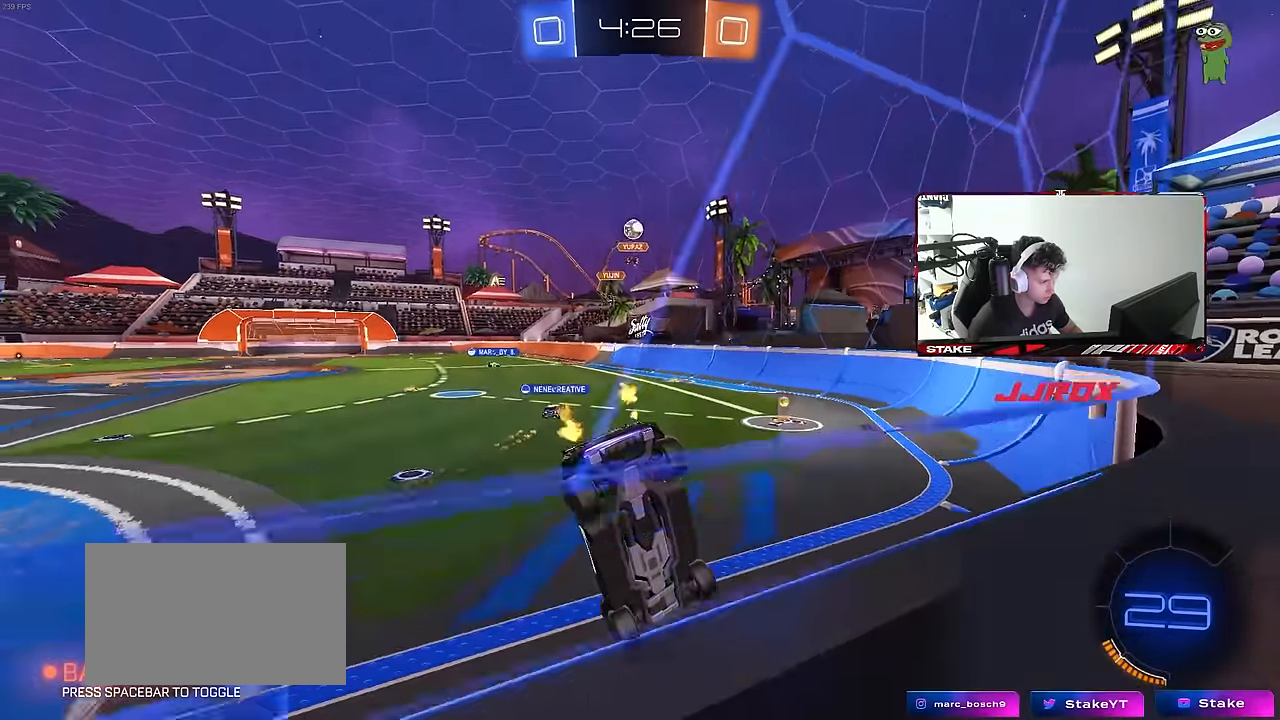
{"keys": ["d", "w"], "mouse": ["left"], "mouse_move": "still", "events": [[133, "d", "down"], [184, "mouse_left", "down"]]}
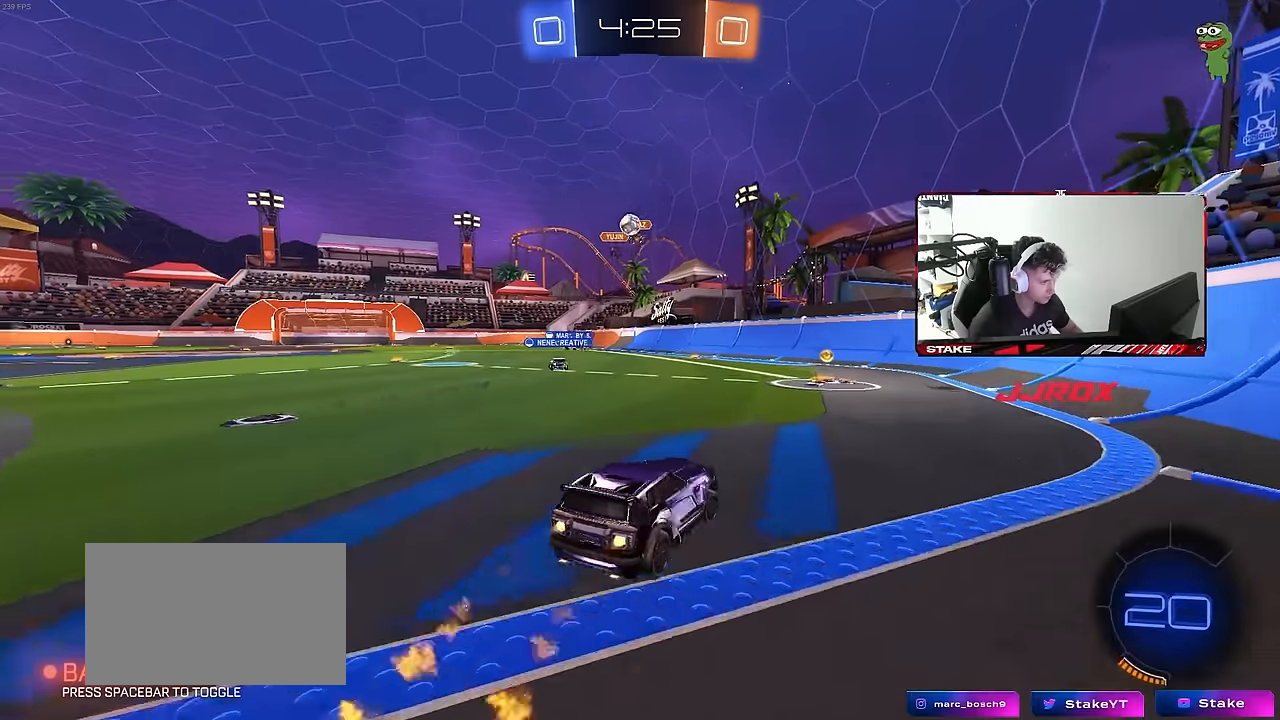
{"keys": ["w"], "mouse": [], "mouse_move": "still", "events": [[50, "d", "up"], [284, "a", "down"], [384, "mouse_left", "up"], [484, "a", "up"]]}
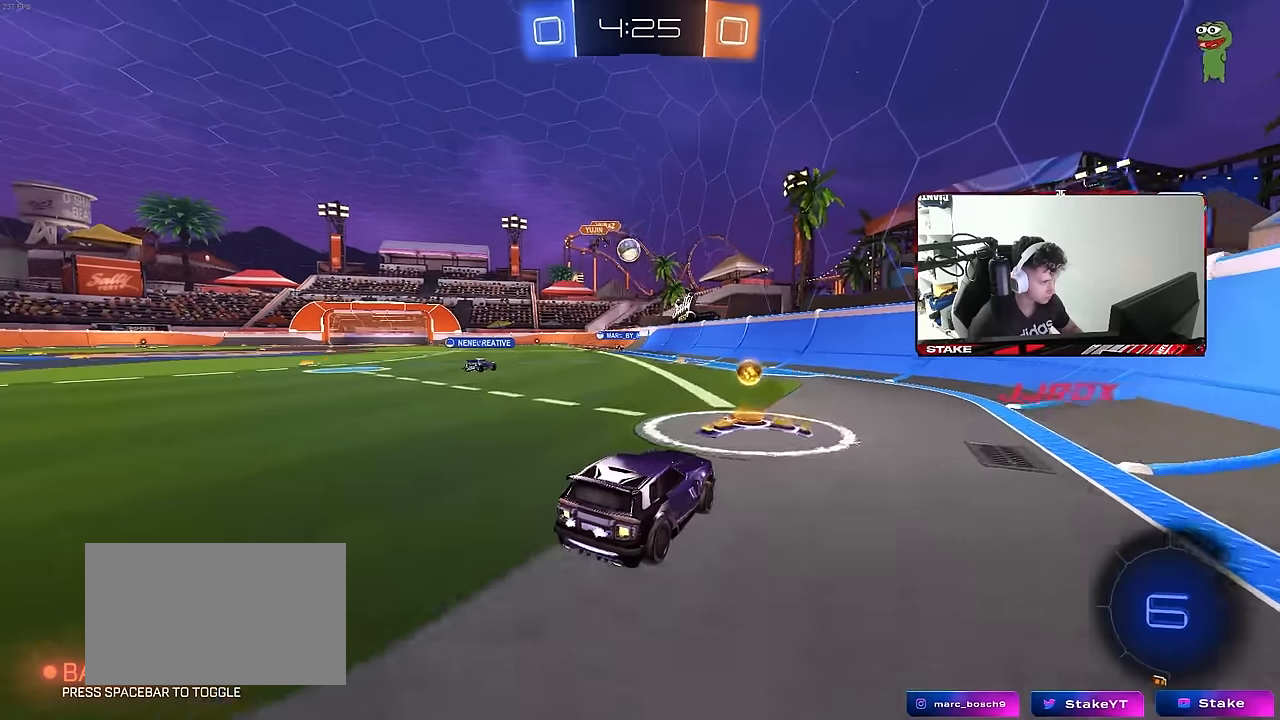
{"keys": ["w"], "mouse": [], "mouse_move": "still", "events": [[17, "mouse_left", "down"], [350, "a", "down"], [484, "a", "up"], [484, "mouse_left", "up"]]}
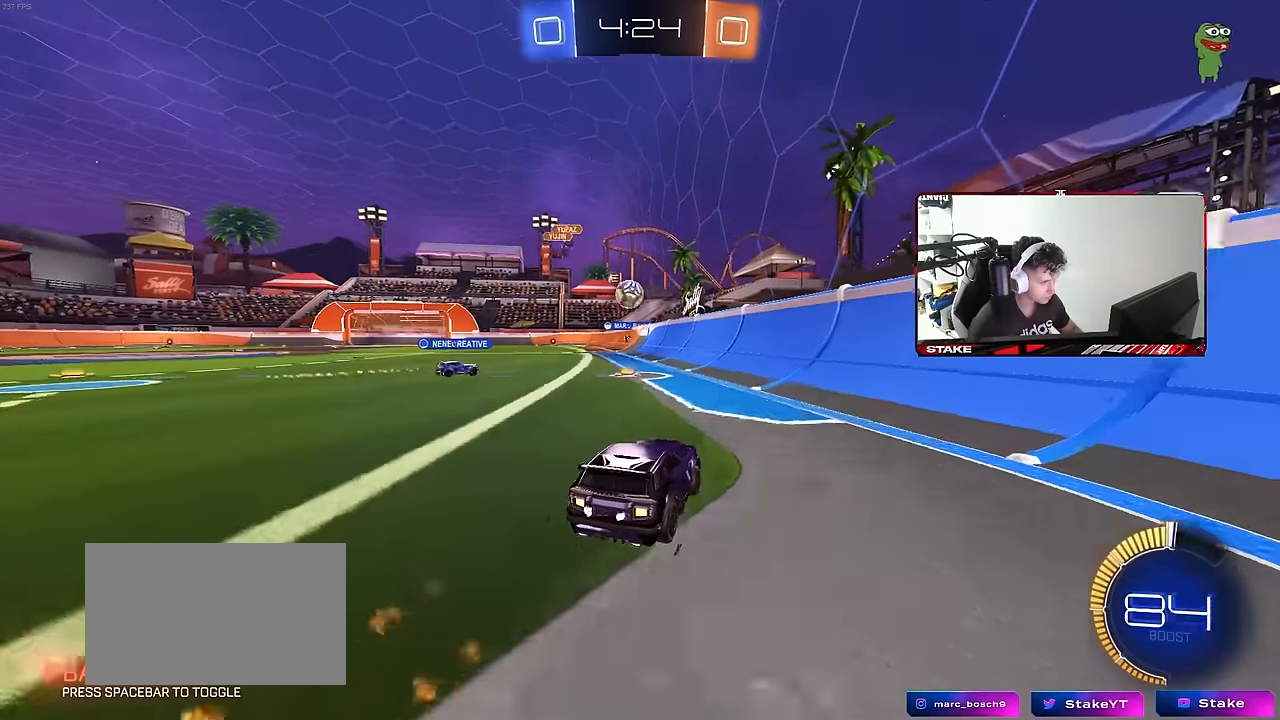
{"keys": ["a", "s"], "mouse": [], "mouse_move": "still", "events": [[317, "a", "down"], [367, "w", "up"], [467, "s", "down"]]}
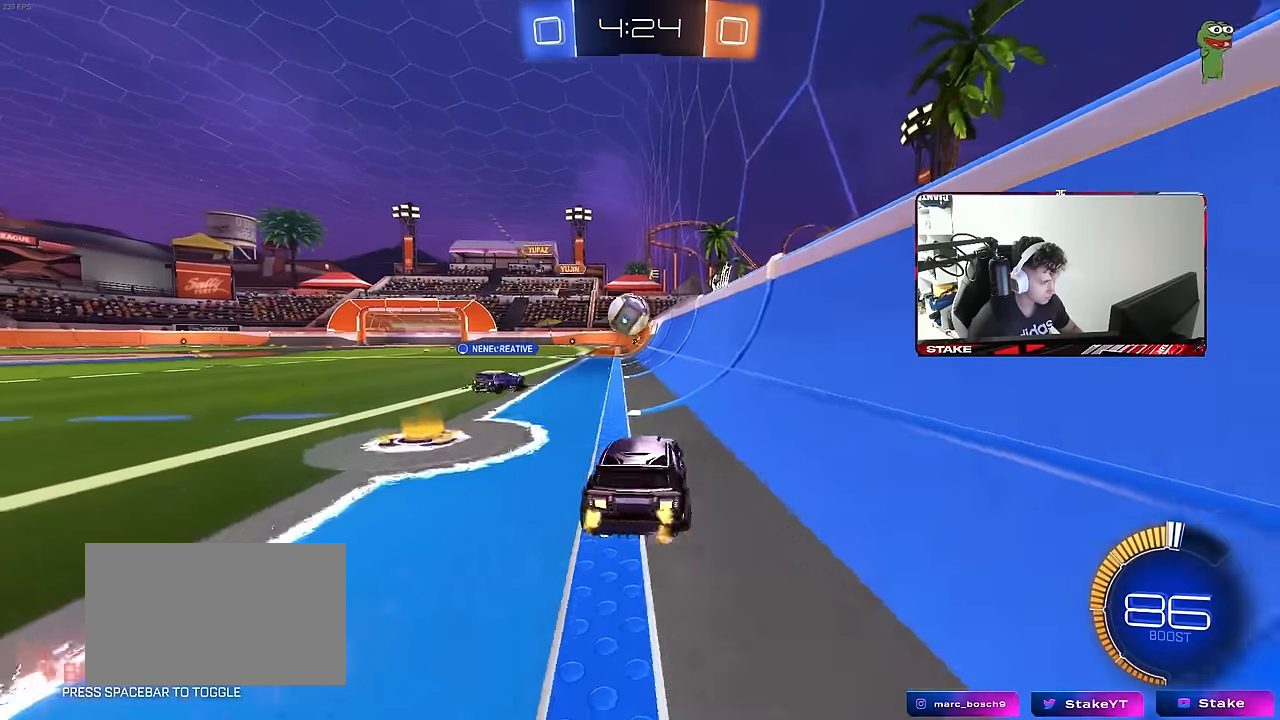
{"keys": ["d", "s"], "mouse": [], "mouse_move": "still", "events": [[100, "s", "up"], [384, "s", "down"], [467, "a", "up"], [467, "d", "down"]]}
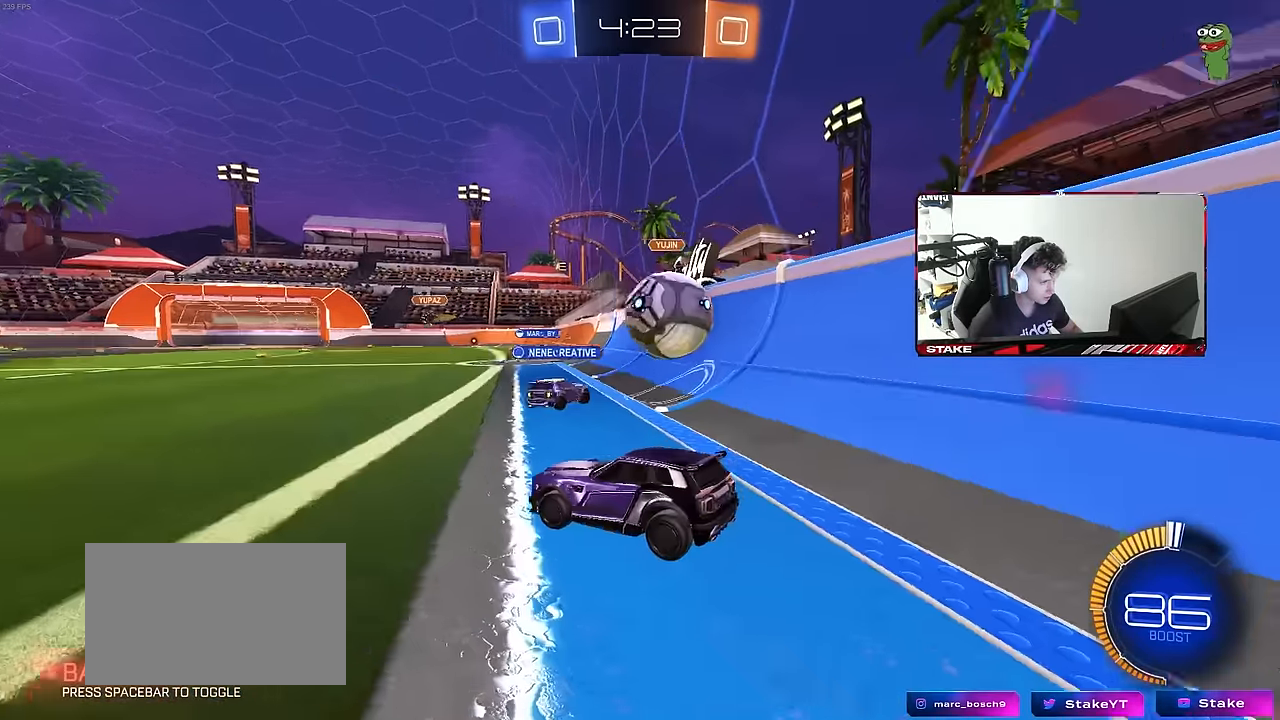
{"keys": [], "mouse": [], "mouse_move": "still", "events": [[167, "a", "down"], [167, "d", "up"], [400, "a", "up"], [450, "s", "up"]]}
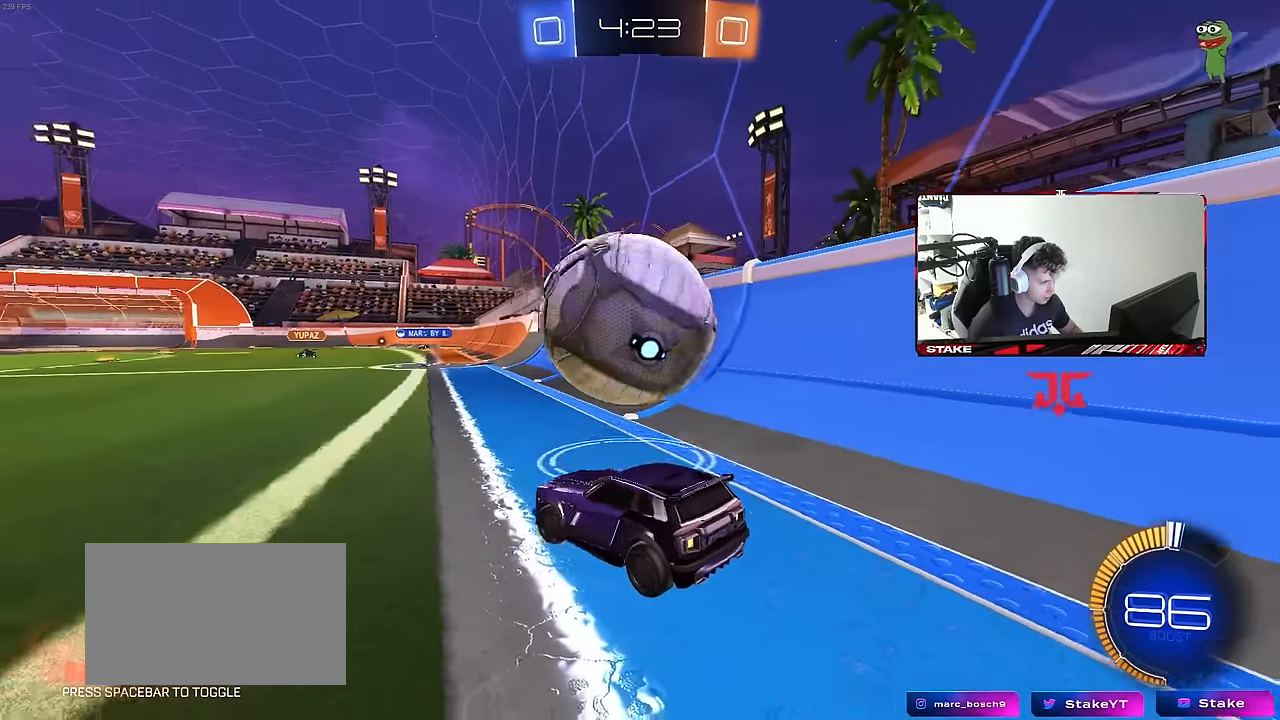
{"keys": ["s"], "mouse": ["left"], "mouse_move": "still", "events": [[34, "mouse_right", "down"], [134, "d", "down"], [134, "s", "down"], [217, "mouse_left", "down"], [217, "mouse_right", "up"], [267, "a", "down"], [267, "d", "up"], [267, "shift", "down"], [417, "shift", "up"], [450, "a", "up"], [450, "s", "up"], [500, "s", "down"]]}
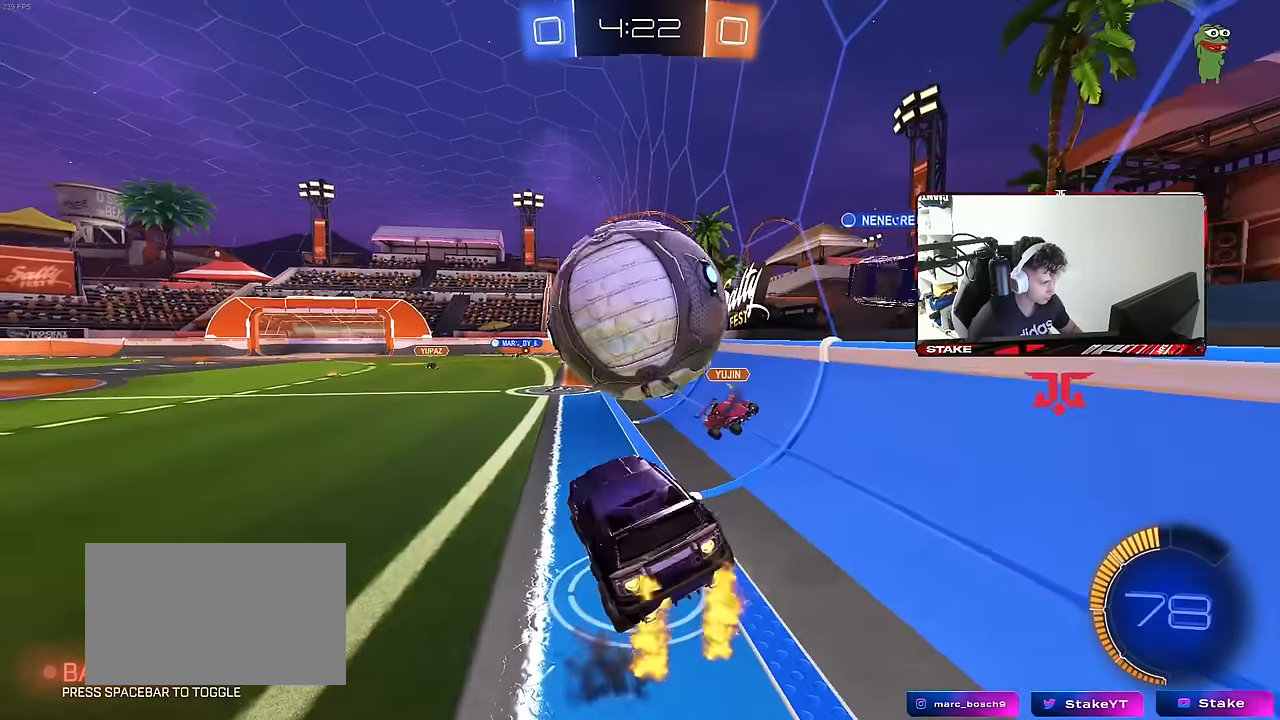
{"keys": ["d", "shift"], "mouse": ["right"], "mouse_move": "still", "events": [[50, "s", "up"], [284, "d", "down"], [434, "mouse_left", "up"], [434, "mouse_right", "down"], [434, "shift", "down"]]}